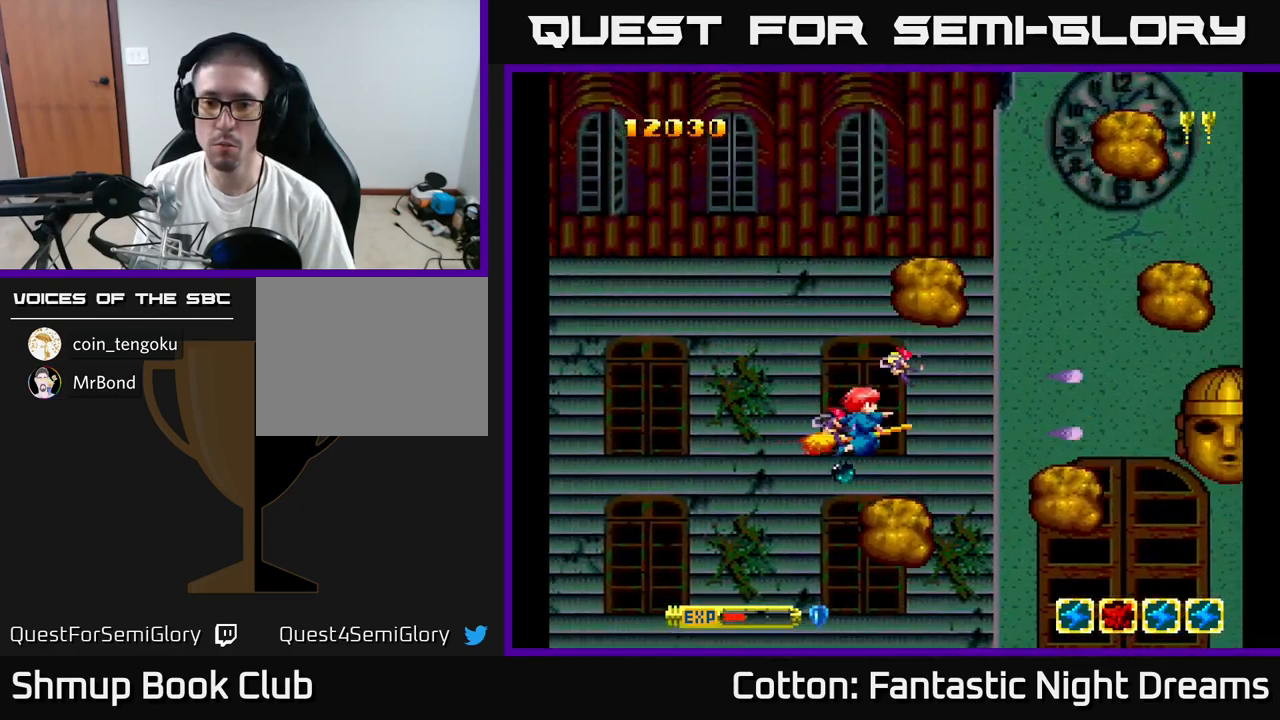
Gameplay with a controller (Xbox layout); each line is a JSON object with the inputs held at the frame after it. "events" lists button and stick changes between this image and that frame as [ms after this image, input, new state], when the widget could be followed in between. Not read: left_stick.
{"buttons": ["B", "Y"], "right_stick": "center", "events": [[234, "DPAD_RIGHT", "up"]]}
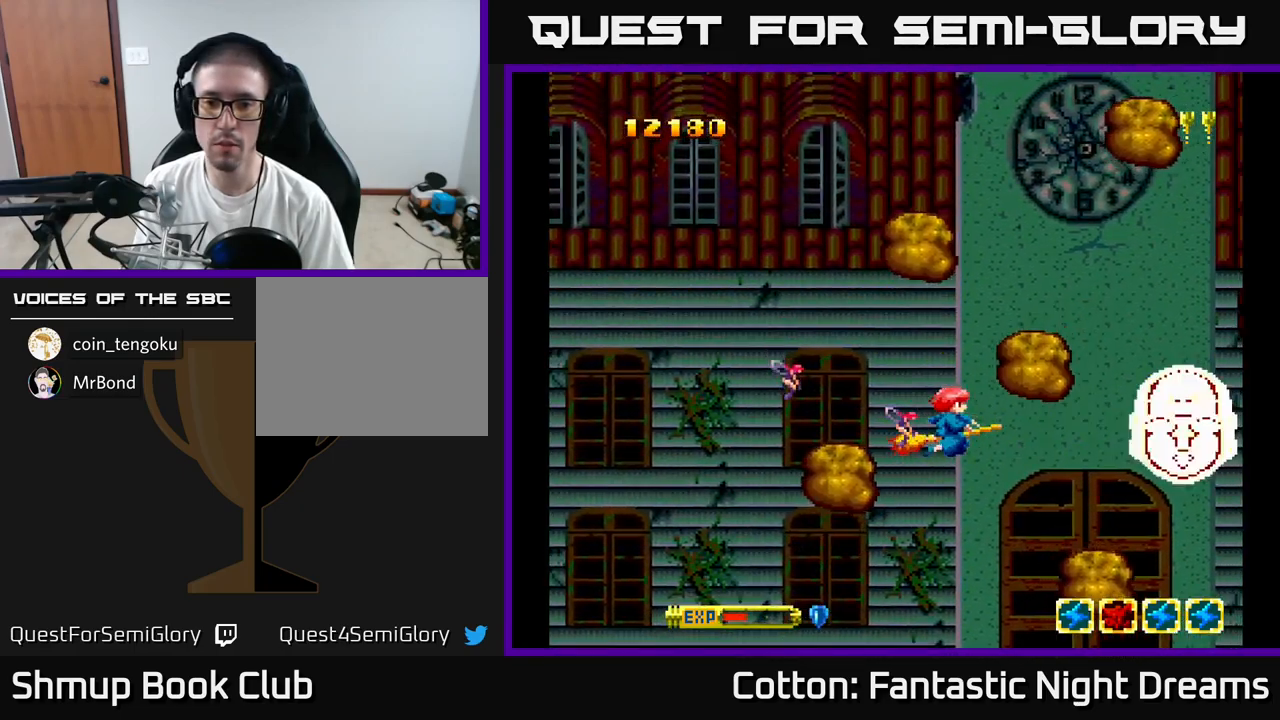
{"buttons": ["B", "Y"], "right_stick": "center", "events": [[50, "DPAD_LEFT", "down"], [167, "DPAD_LEFT", "up"], [284, "DPAD_LEFT", "down"], [300, "DPAD_UP", "down"], [367, "DPAD_LEFT", "up"], [467, "DPAD_UP", "up"]]}
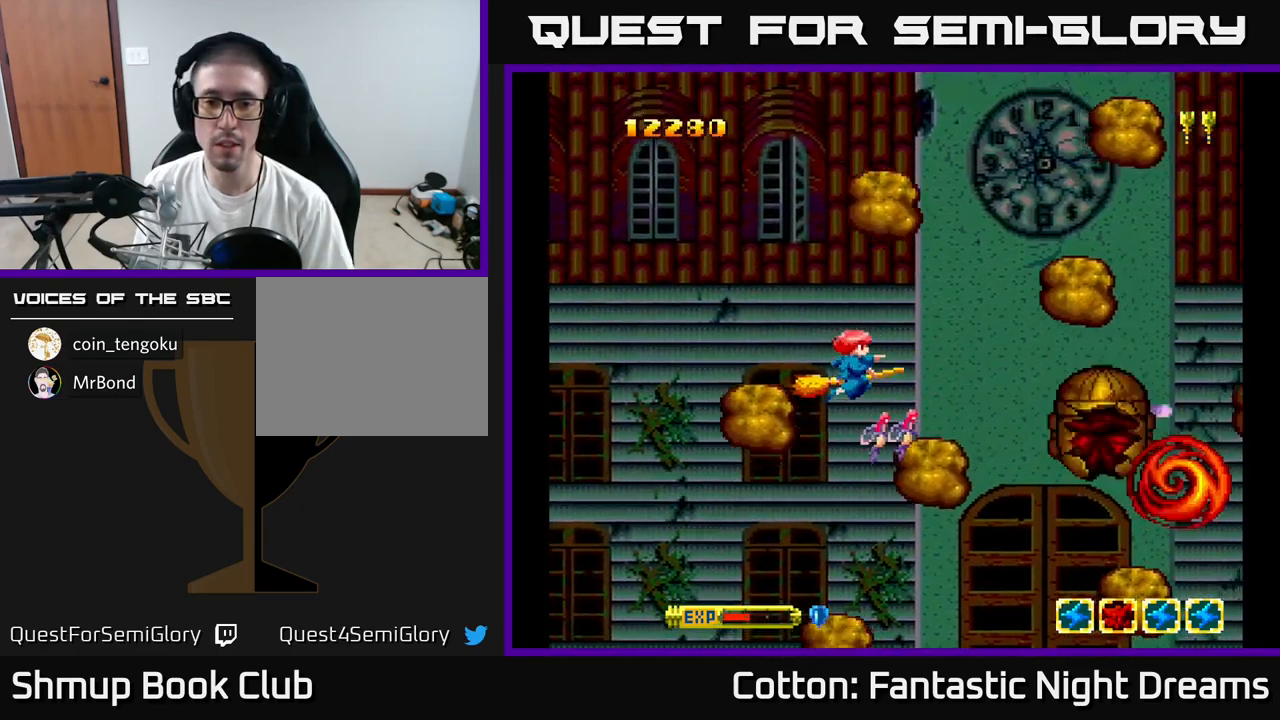
{"buttons": ["B", "Y", "DPAD_LEFT"], "right_stick": "center", "events": [[117, "DPAD_DOWN", "down"], [234, "DPAD_DOWN", "up"], [334, "DPAD_LEFT", "down"], [400, "DPAD_DOWN", "down"], [500, "DPAD_DOWN", "up"]]}
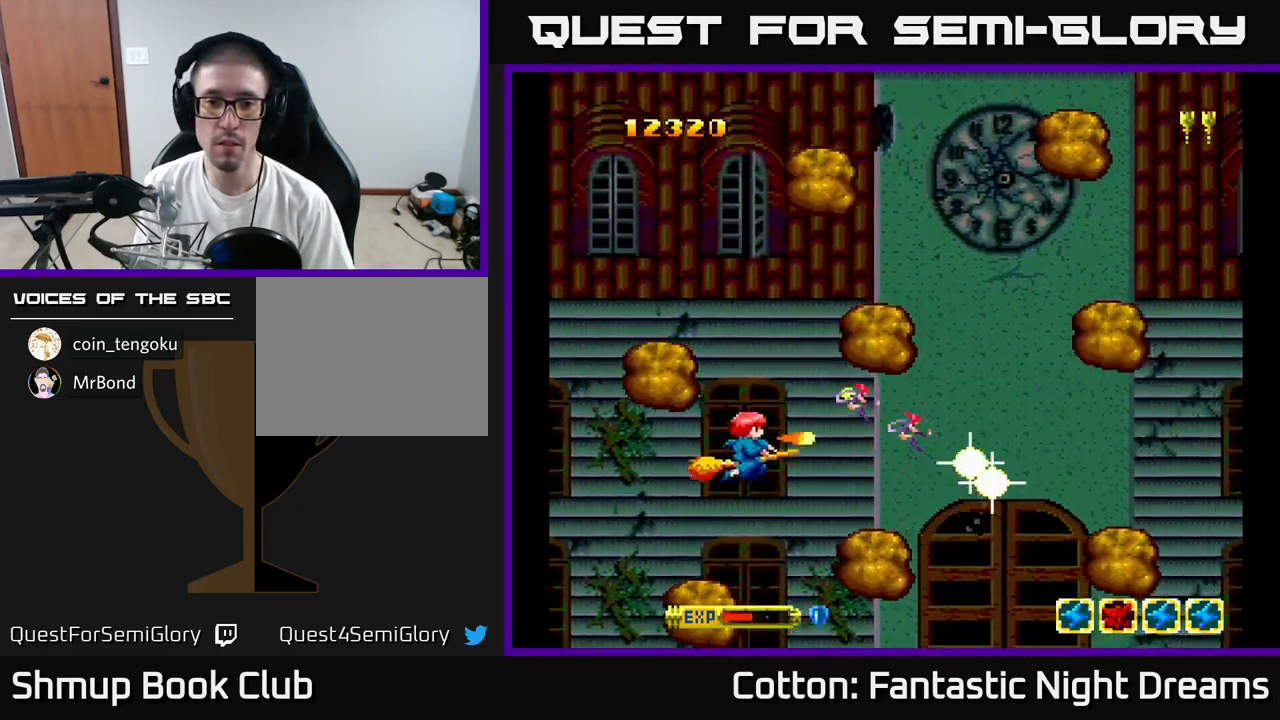
{"buttons": ["B", "Y", "DPAD_DOWN", "DPAD_RIGHT"], "right_stick": "center", "events": [[250, "DPAD_DOWN", "down"], [250, "DPAD_LEFT", "up"], [300, "DPAD_RIGHT", "down"]]}
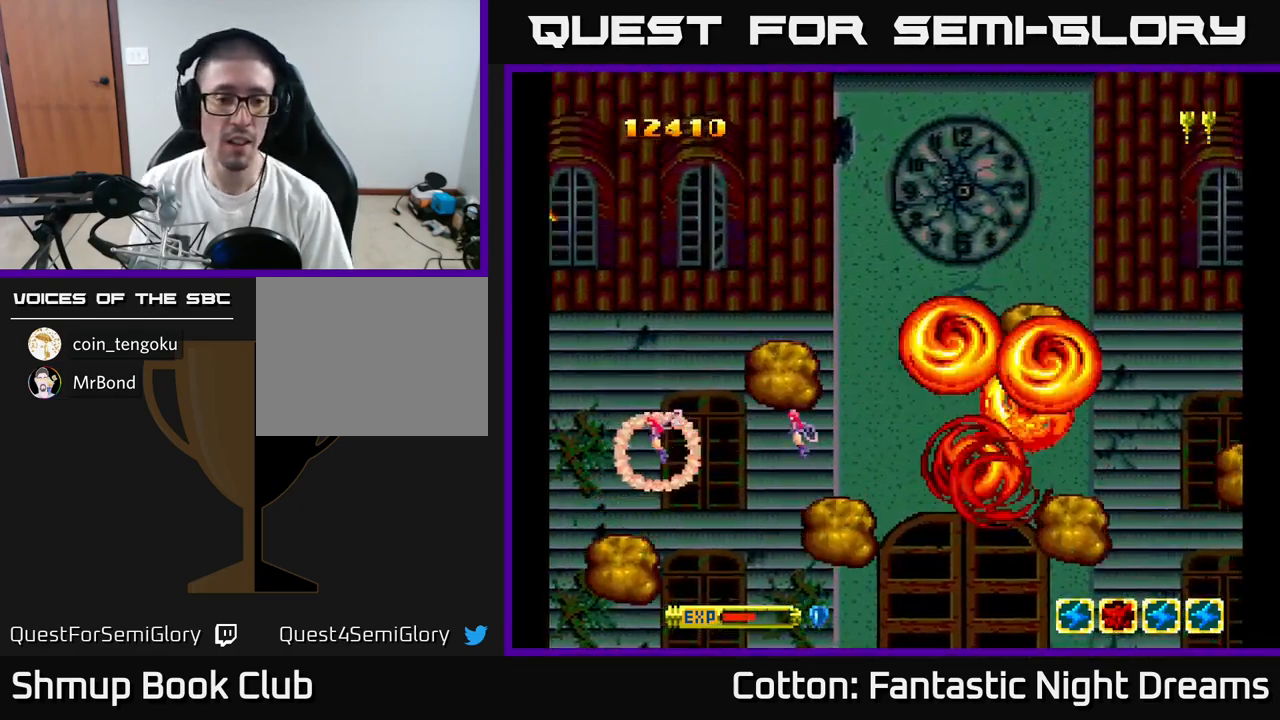
{"buttons": [], "right_stick": "center", "events": [[34, "DPAD_RIGHT", "up"], [50, "DPAD_DOWN", "up"], [150, "B", "up"], [167, "Y", "up"]]}
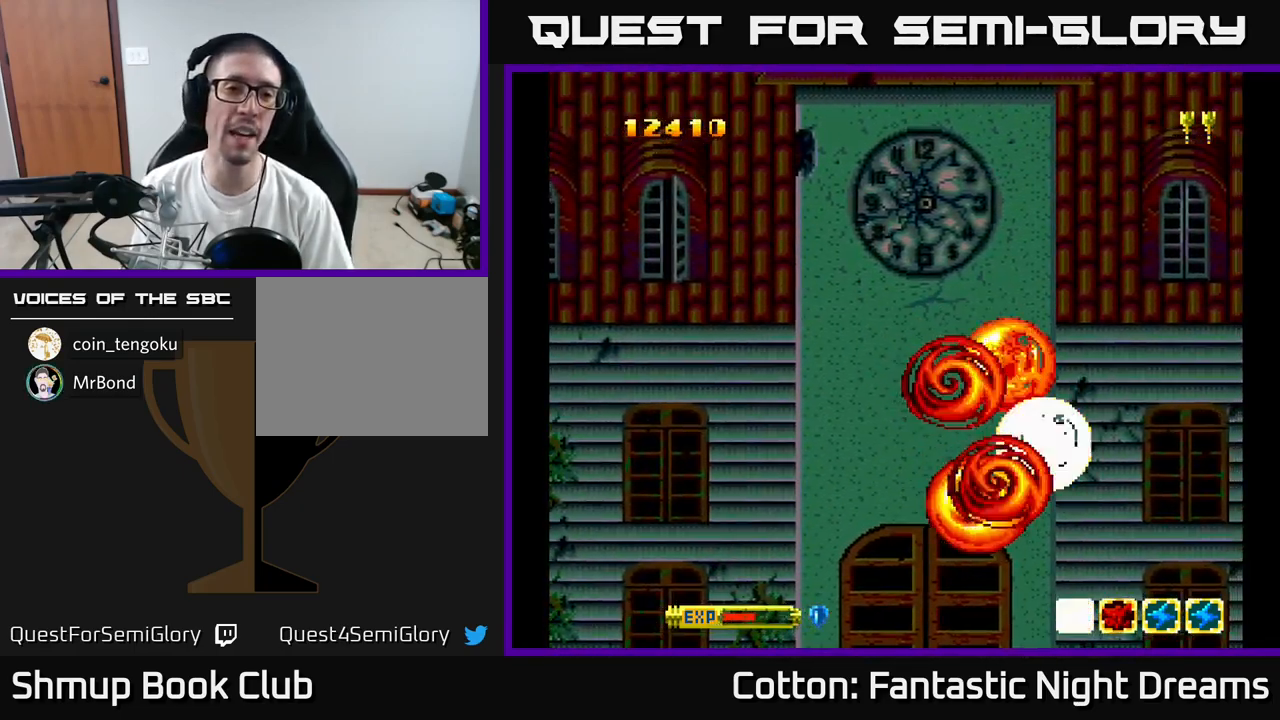
{"buttons": [], "right_stick": "center", "events": [[50, "R3", "down"], [50, "right_stick", "left"], [133, "R3", "up"], [166, "right_stick", "center"]]}
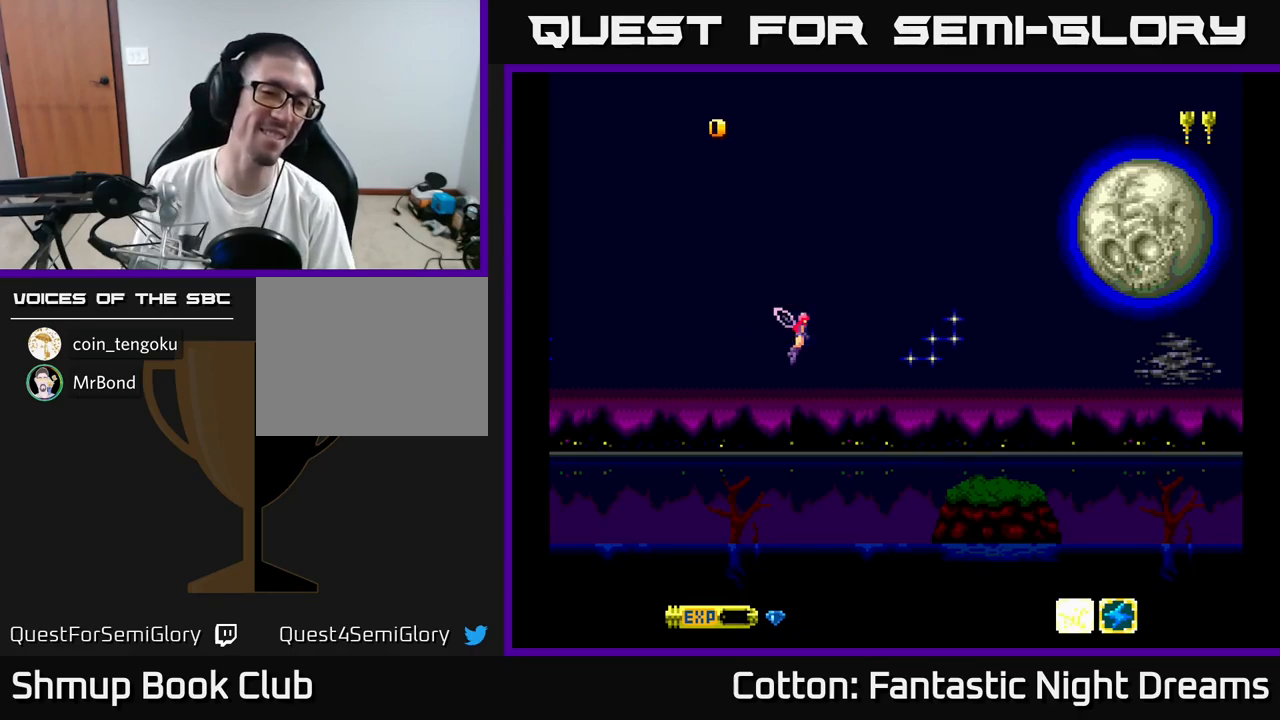
{"buttons": [], "right_stick": "center", "events": []}
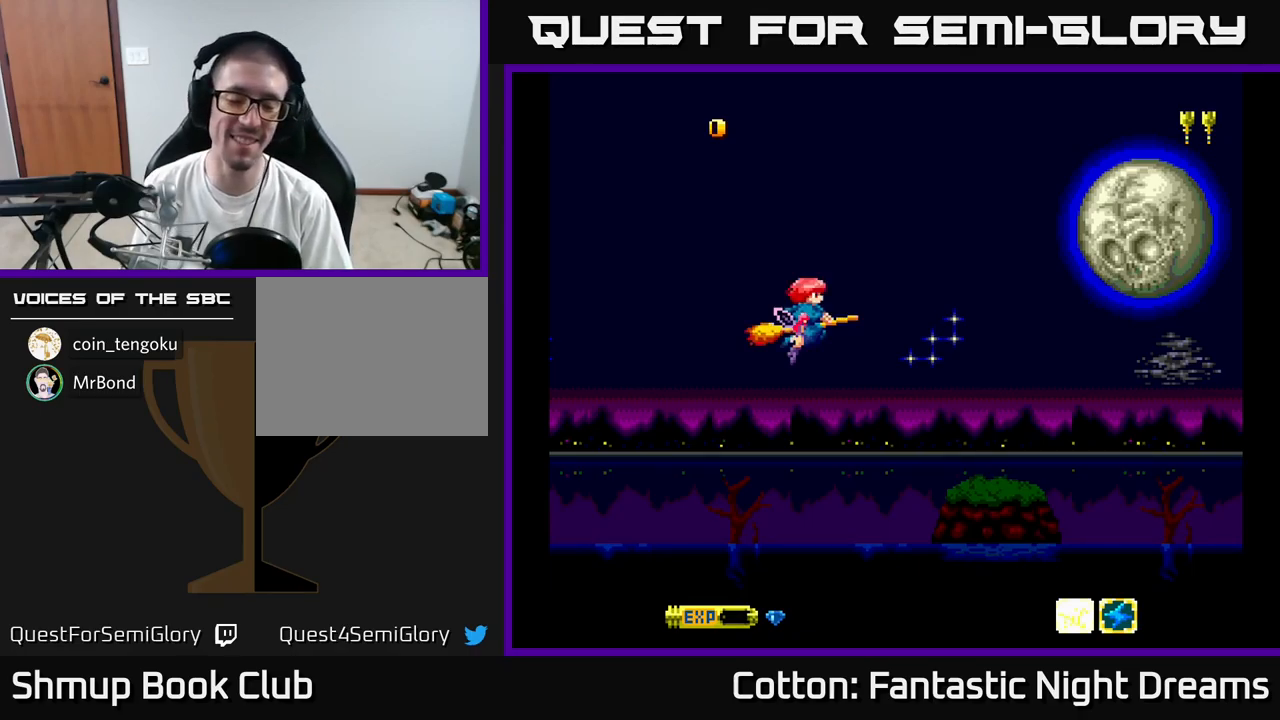
{"buttons": [], "right_stick": "center", "events": []}
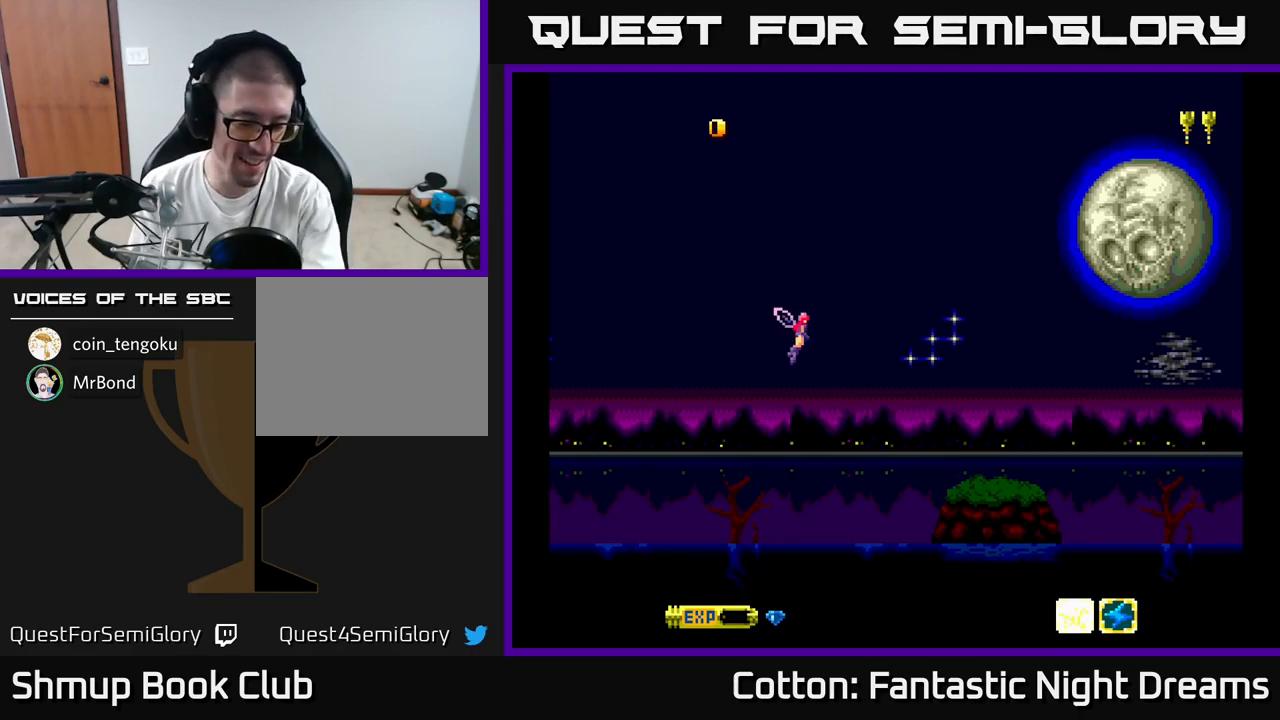
{"buttons": [], "right_stick": "center", "events": []}
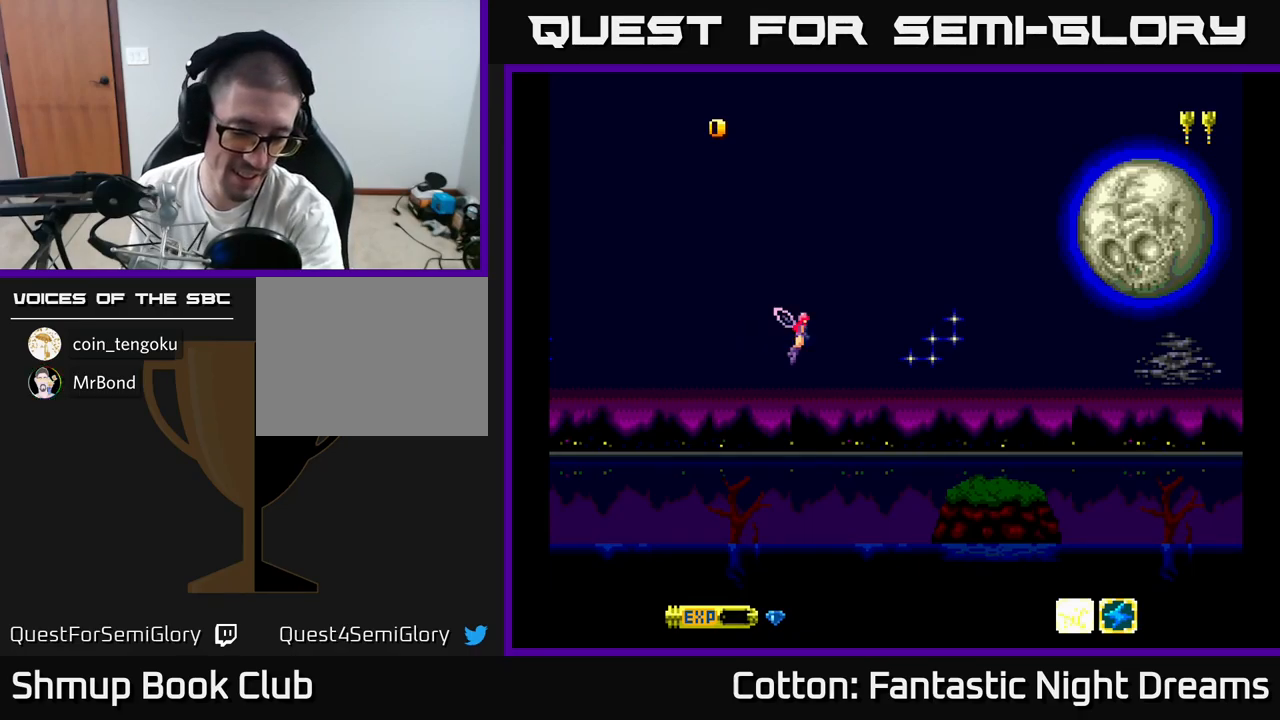
{"buttons": [], "right_stick": "center", "events": []}
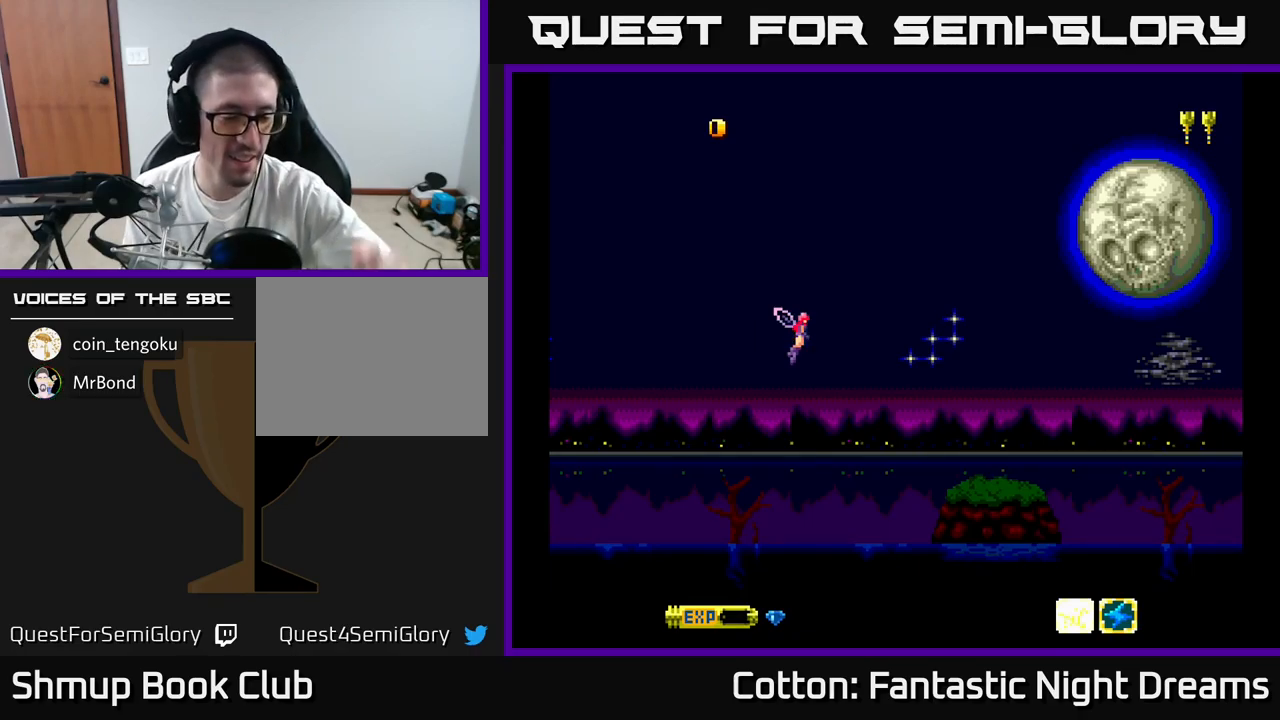
{"buttons": [], "right_stick": "center", "events": []}
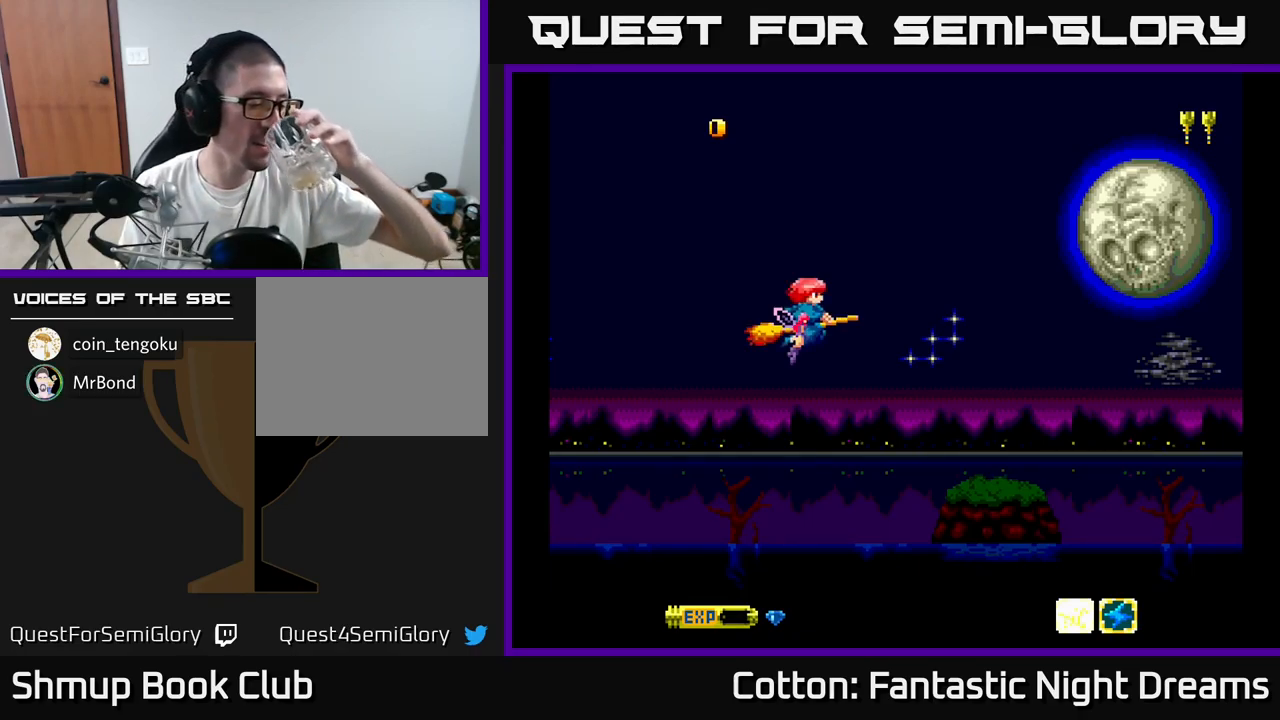
{"buttons": [], "right_stick": "center", "events": []}
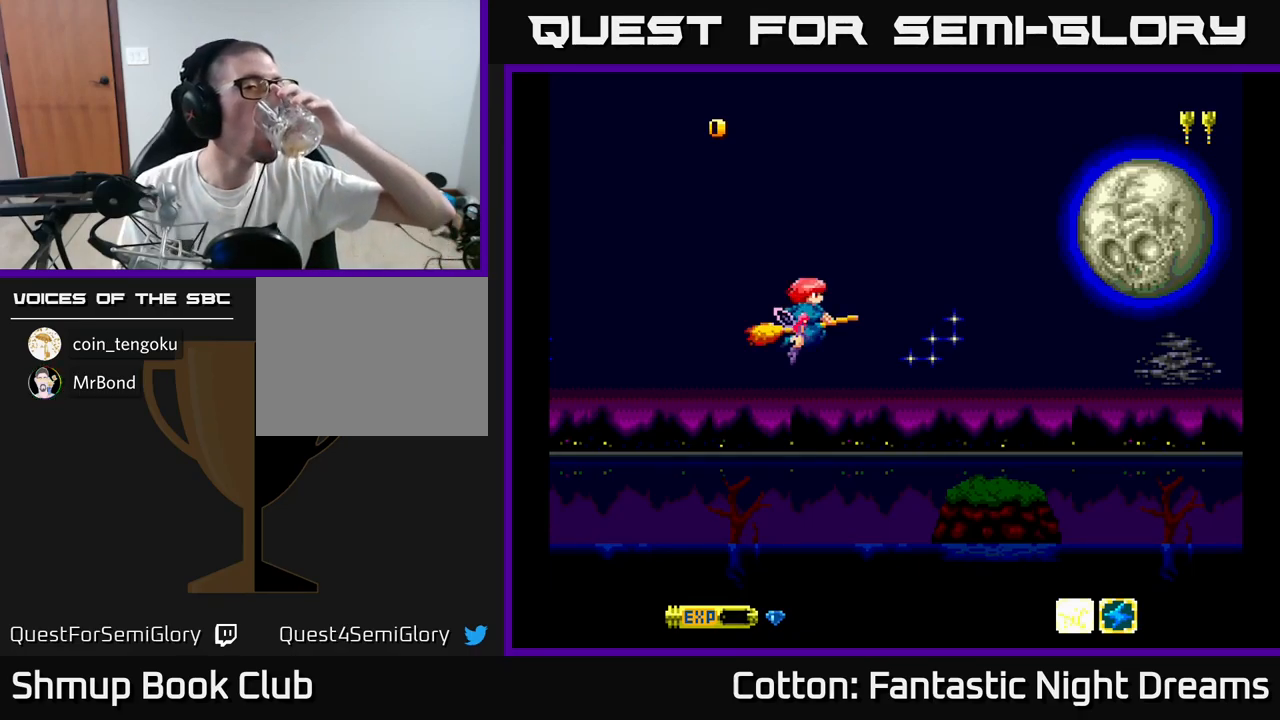
{"buttons": [], "right_stick": "center", "events": []}
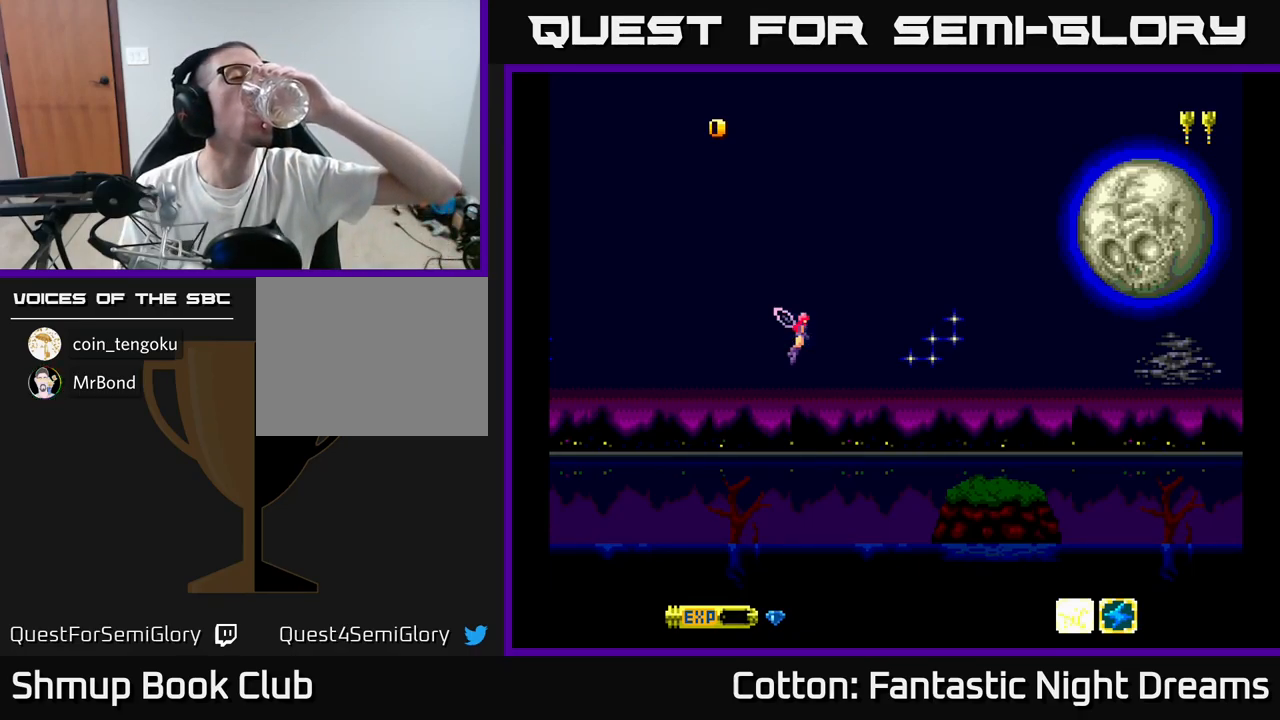
{"buttons": [], "right_stick": "center", "events": []}
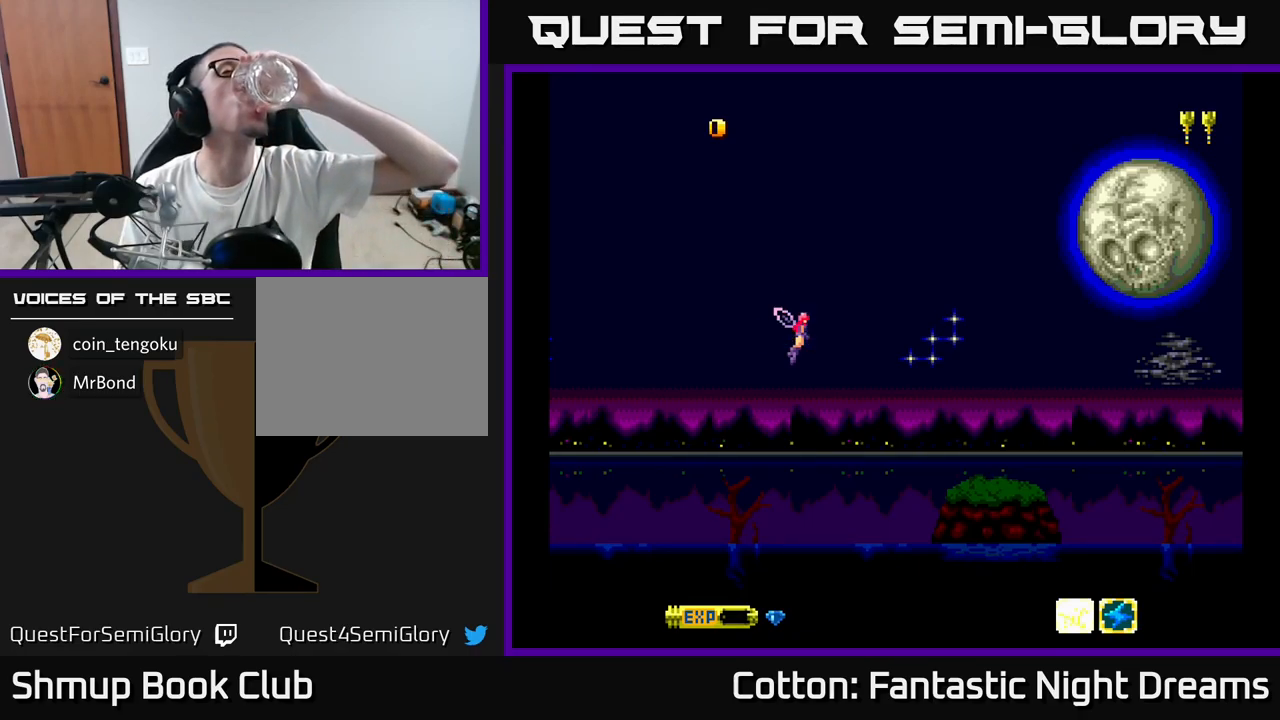
{"buttons": [], "right_stick": "center", "events": []}
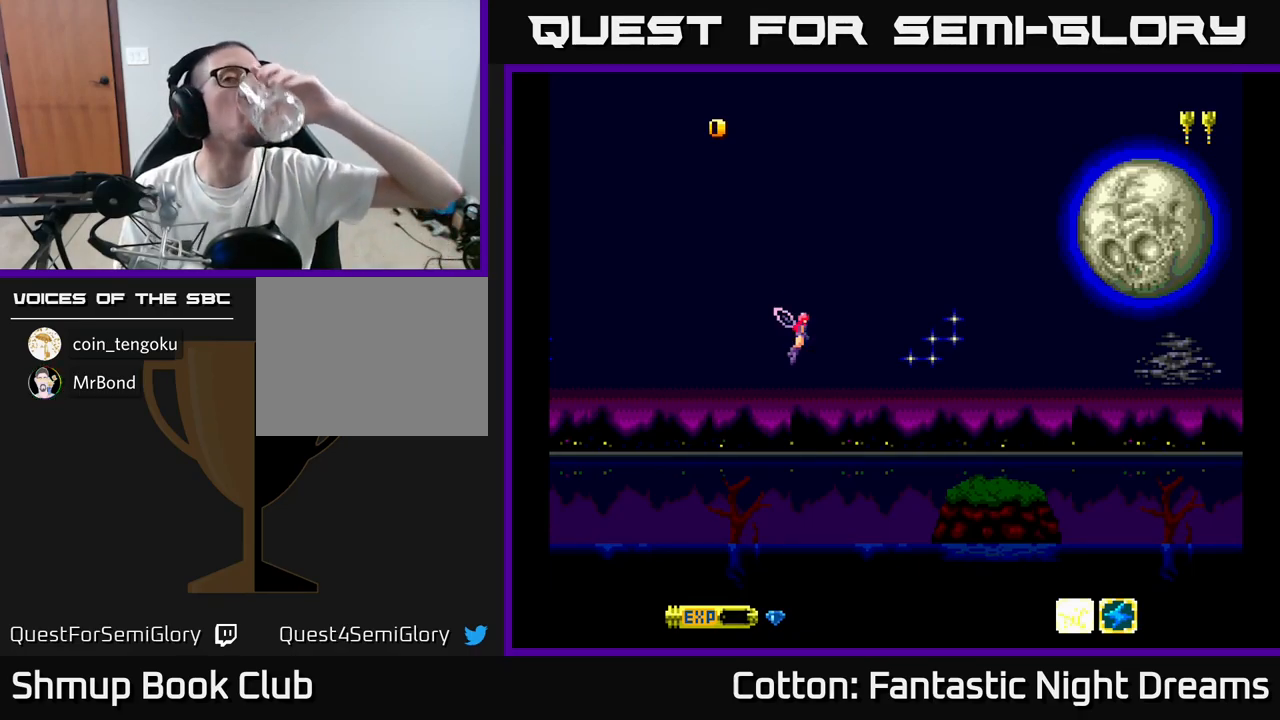
{"buttons": [], "right_stick": "center", "events": []}
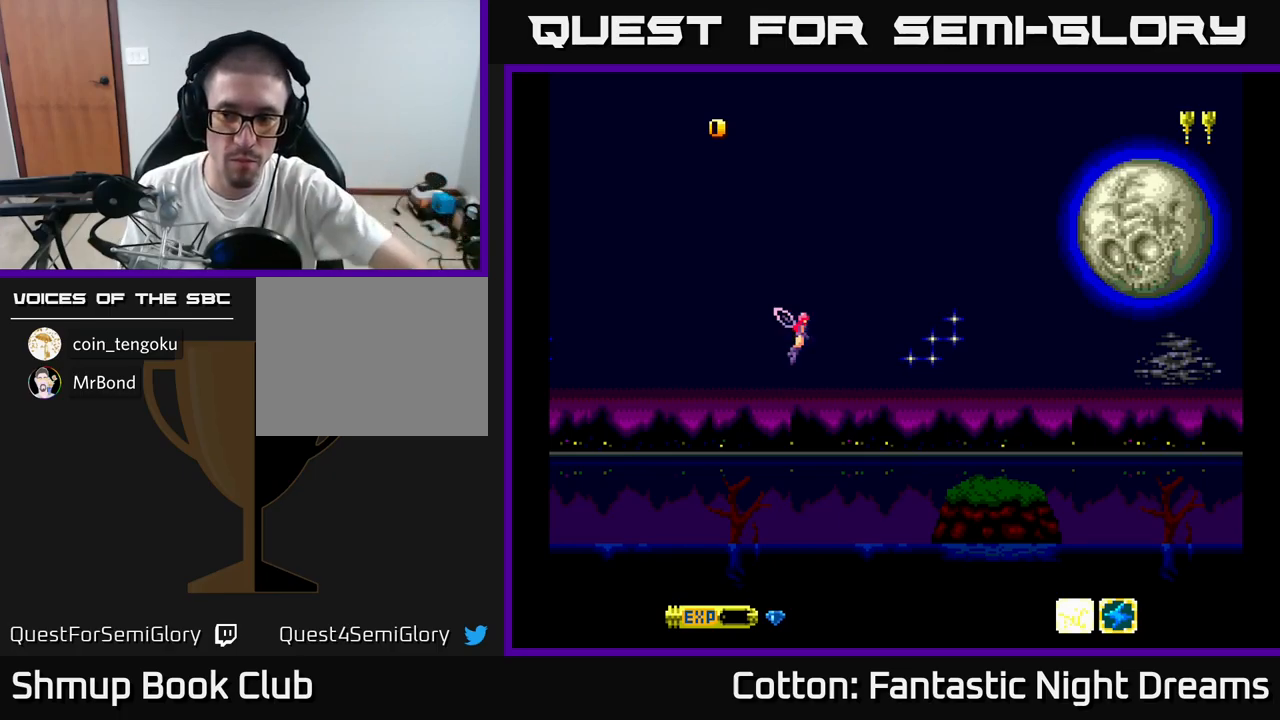
{"buttons": ["START"], "right_stick": "center", "events": [[450, "START", "down"]]}
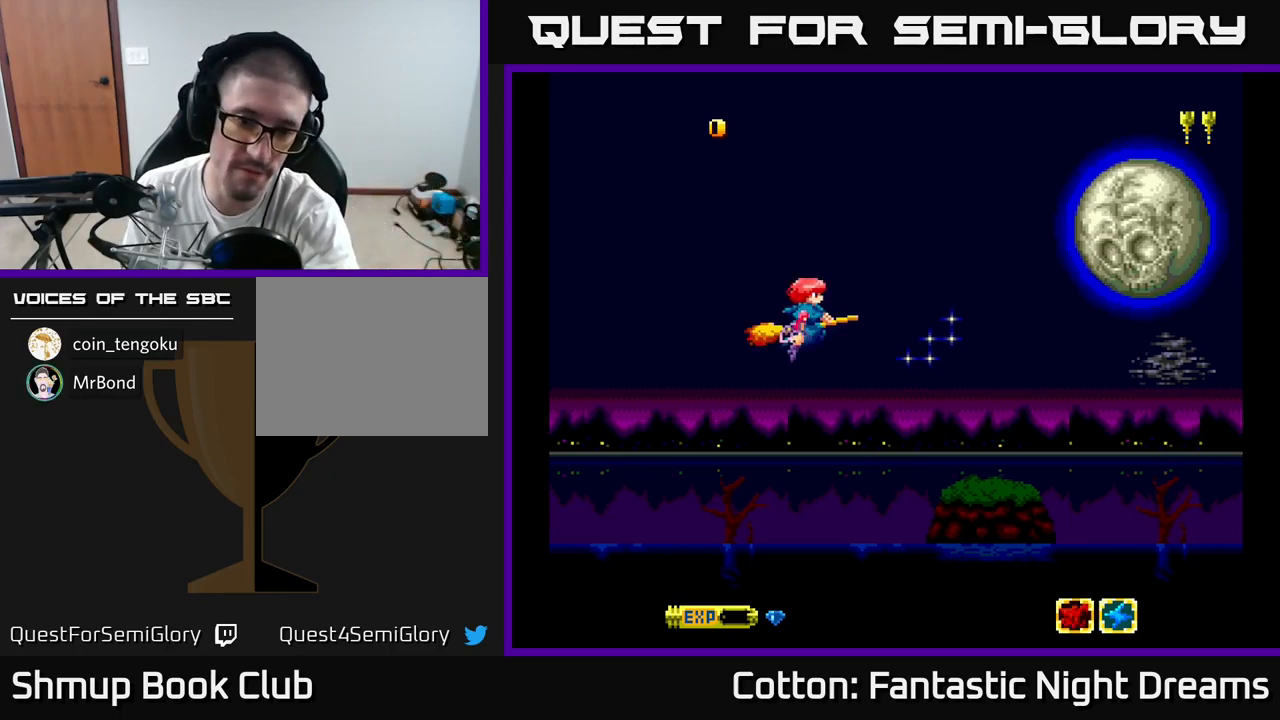
{"buttons": [], "right_stick": "center", "events": [[133, "START", "up"]]}
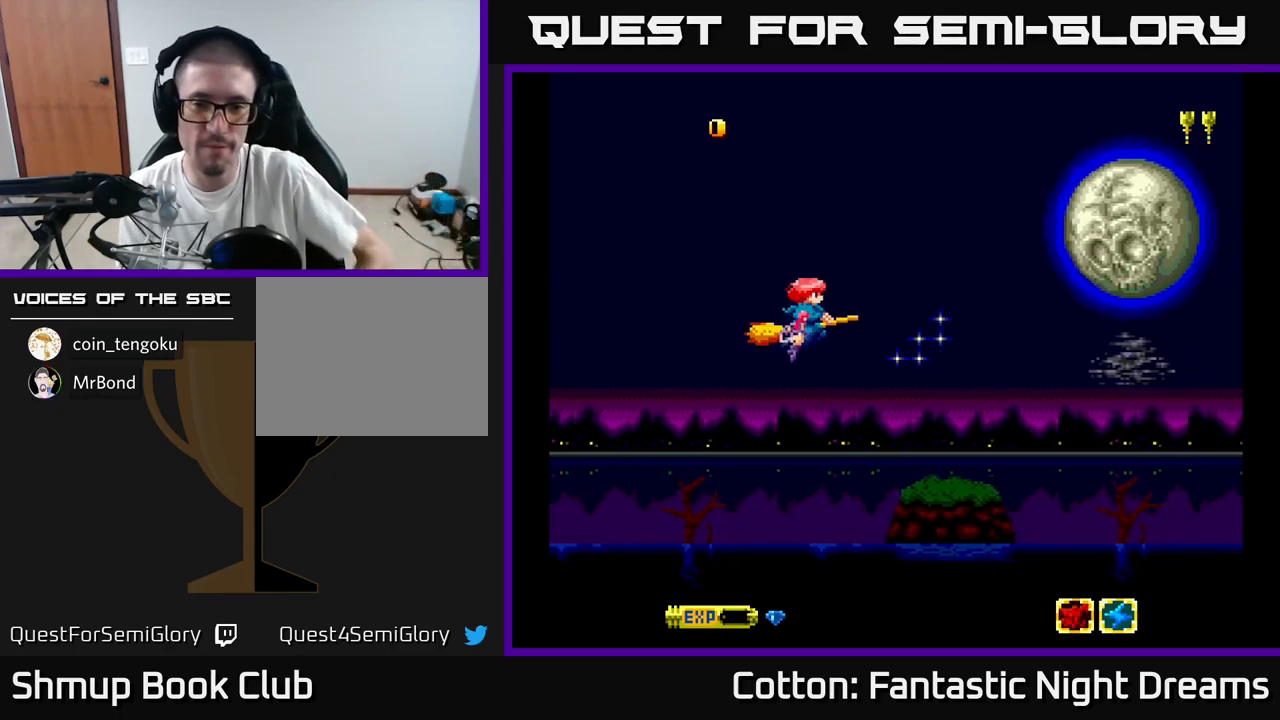
{"buttons": [], "right_stick": "center", "events": []}
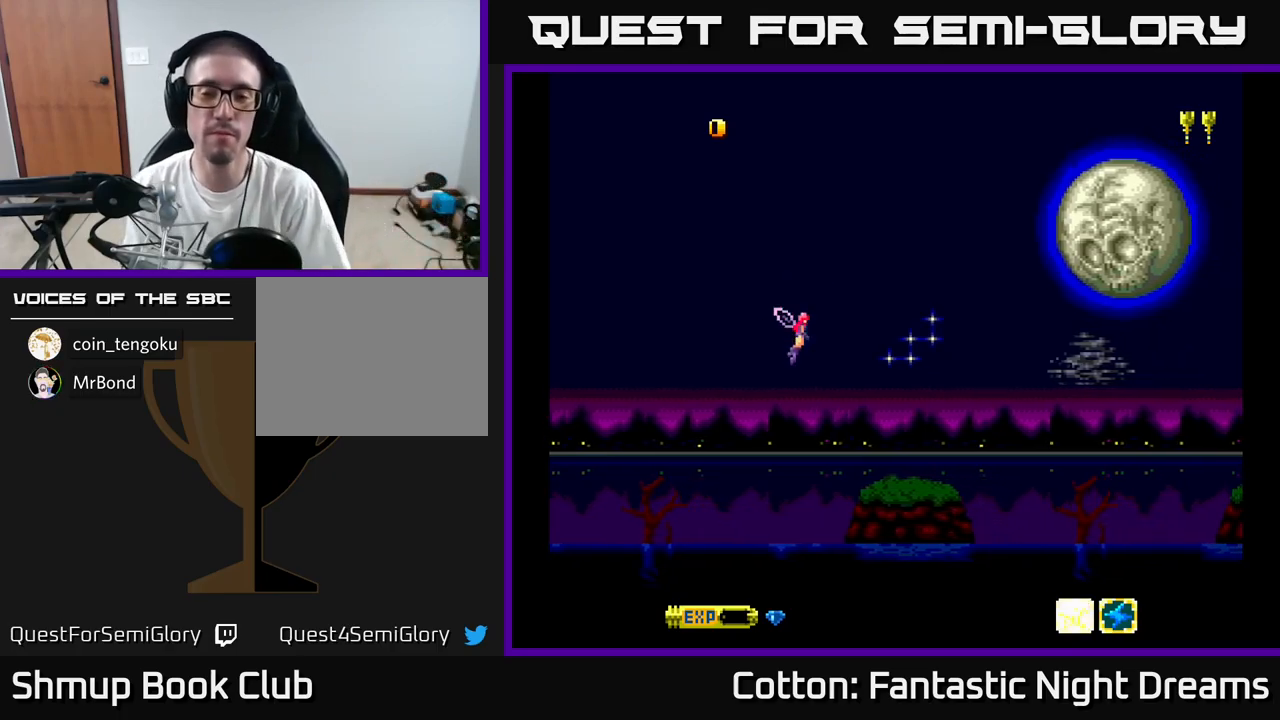
{"buttons": ["Y", "DPAD_DOWN", "DPAD_RIGHT"], "right_stick": "center", "events": [[200, "DPAD_UP", "down"], [333, "DPAD_UP", "up"], [350, "DPAD_RIGHT", "down"], [350, "Y", "down"], [467, "DPAD_DOWN", "down"]]}
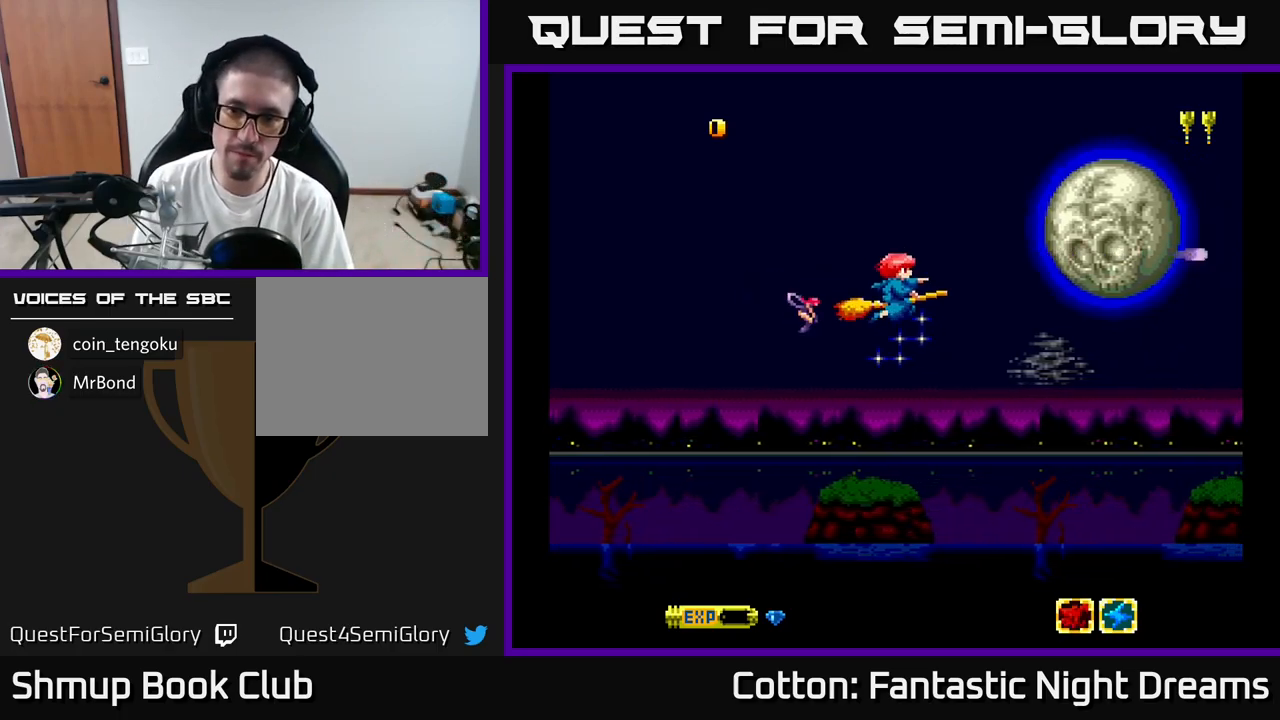
{"buttons": ["Y", "DPAD_UP"], "right_stick": "center", "events": [[33, "DPAD_DOWN", "up"], [50, "DPAD_RIGHT", "up"], [417, "DPAD_UP", "down"]]}
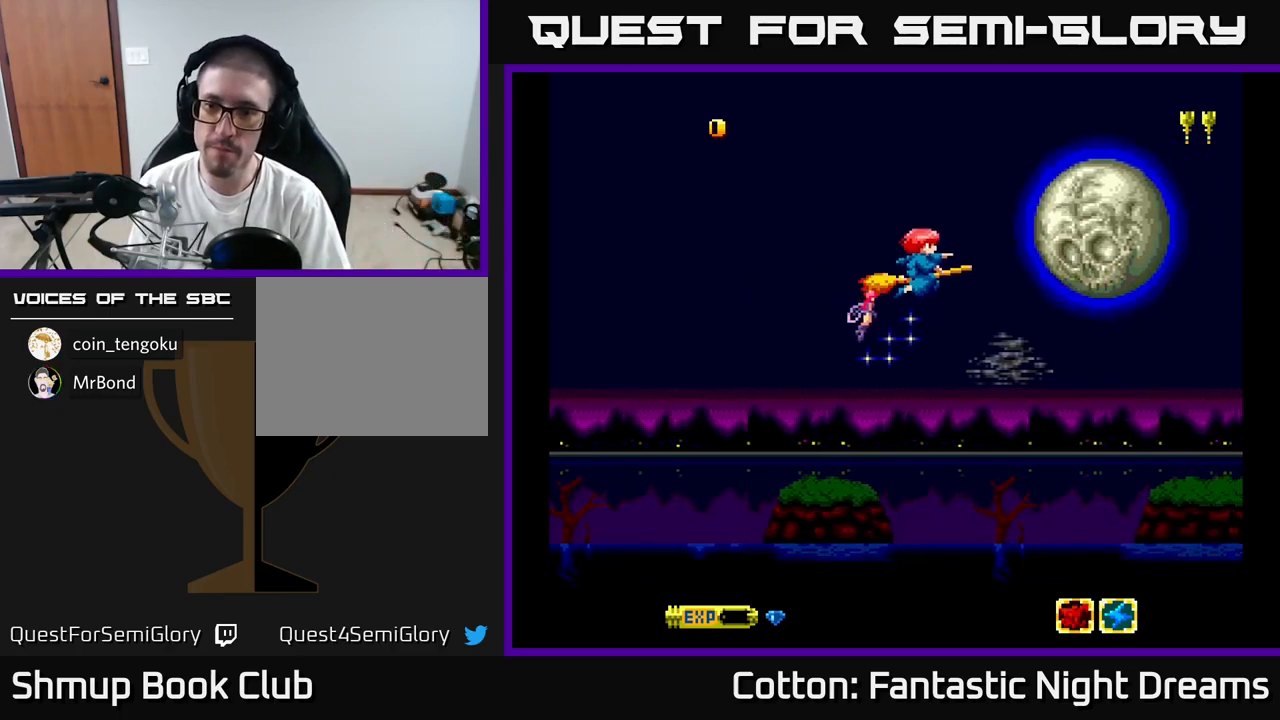
{"buttons": ["Y"], "right_stick": "center", "events": [[17, "DPAD_RIGHT", "down"], [17, "DPAD_UP", "up"], [150, "DPAD_RIGHT", "up"]]}
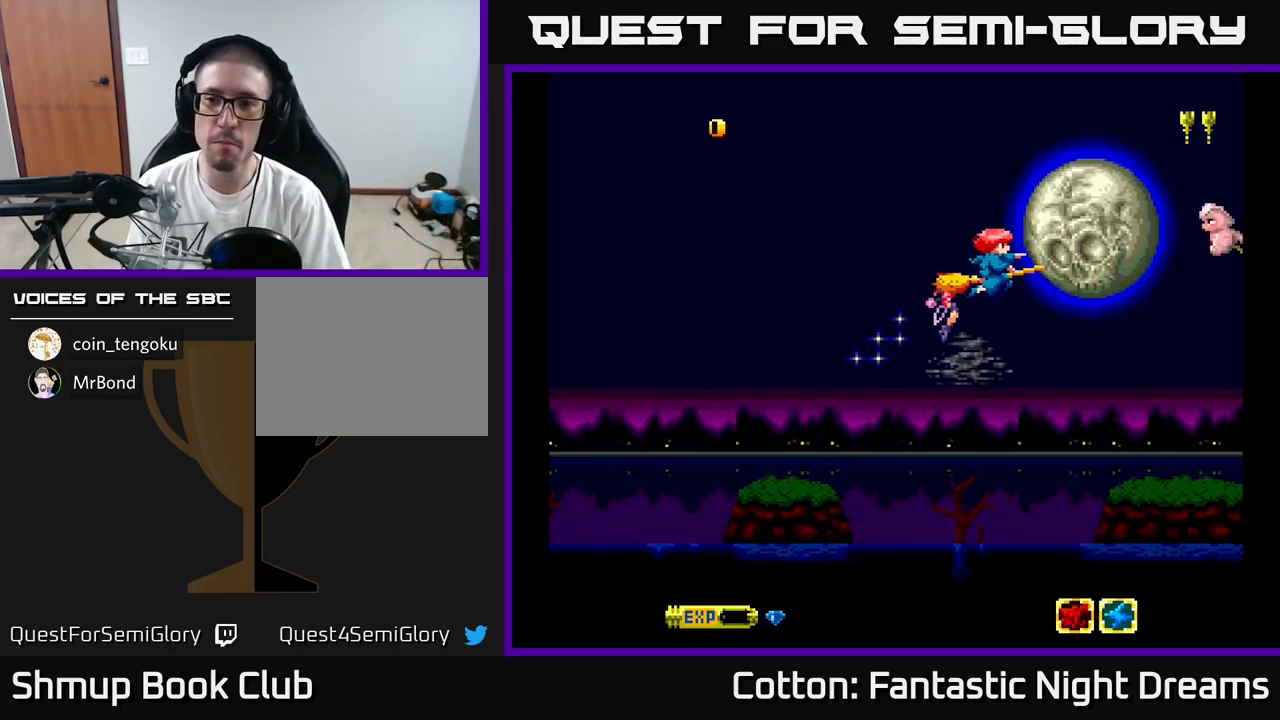
{"buttons": ["Y"], "right_stick": "center", "events": [[217, "DPAD_LEFT", "down"], [417, "DPAD_LEFT", "up"]]}
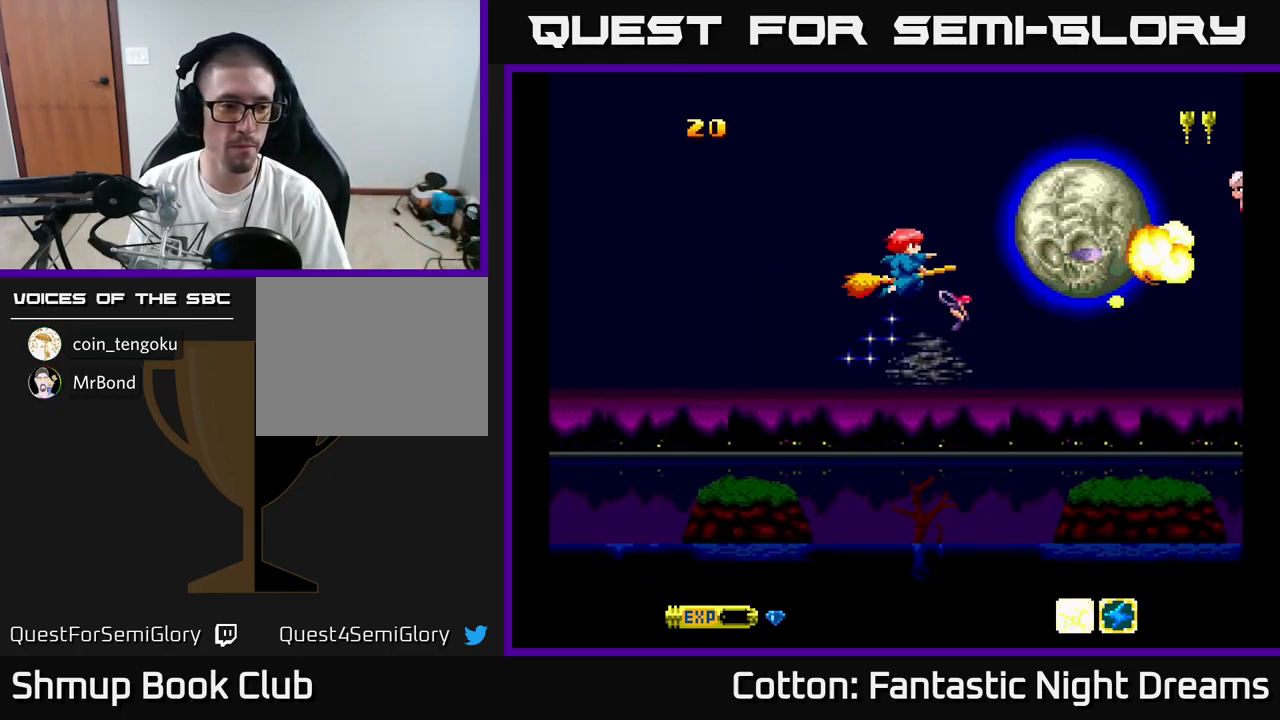
{"buttons": ["Y"], "right_stick": "center", "events": []}
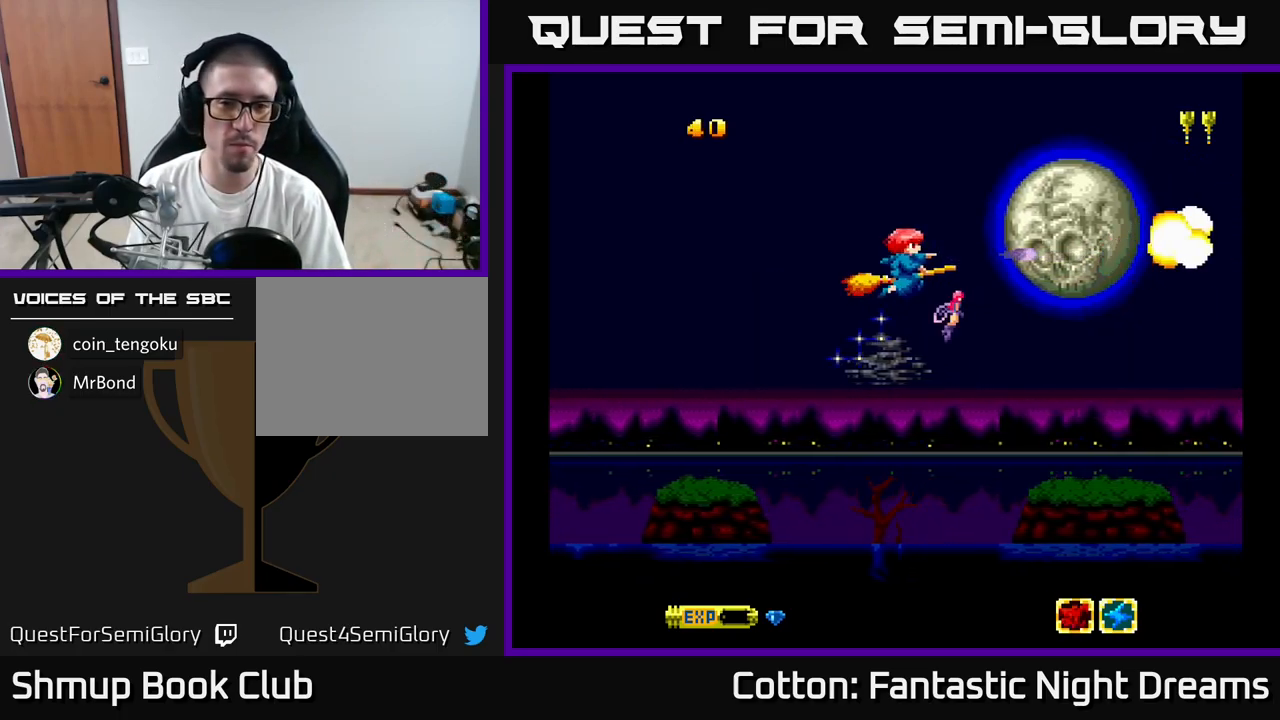
{"buttons": ["Y"], "right_stick": "center", "events": []}
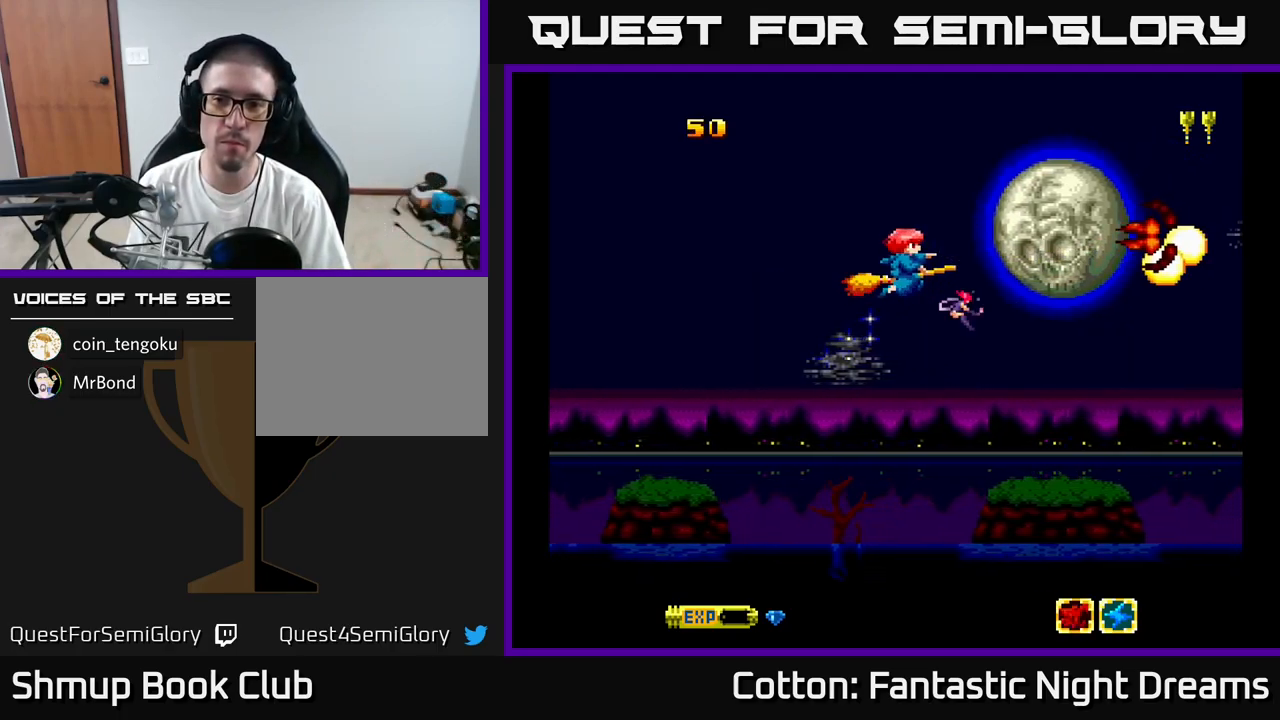
{"buttons": ["Y"], "right_stick": "center", "events": []}
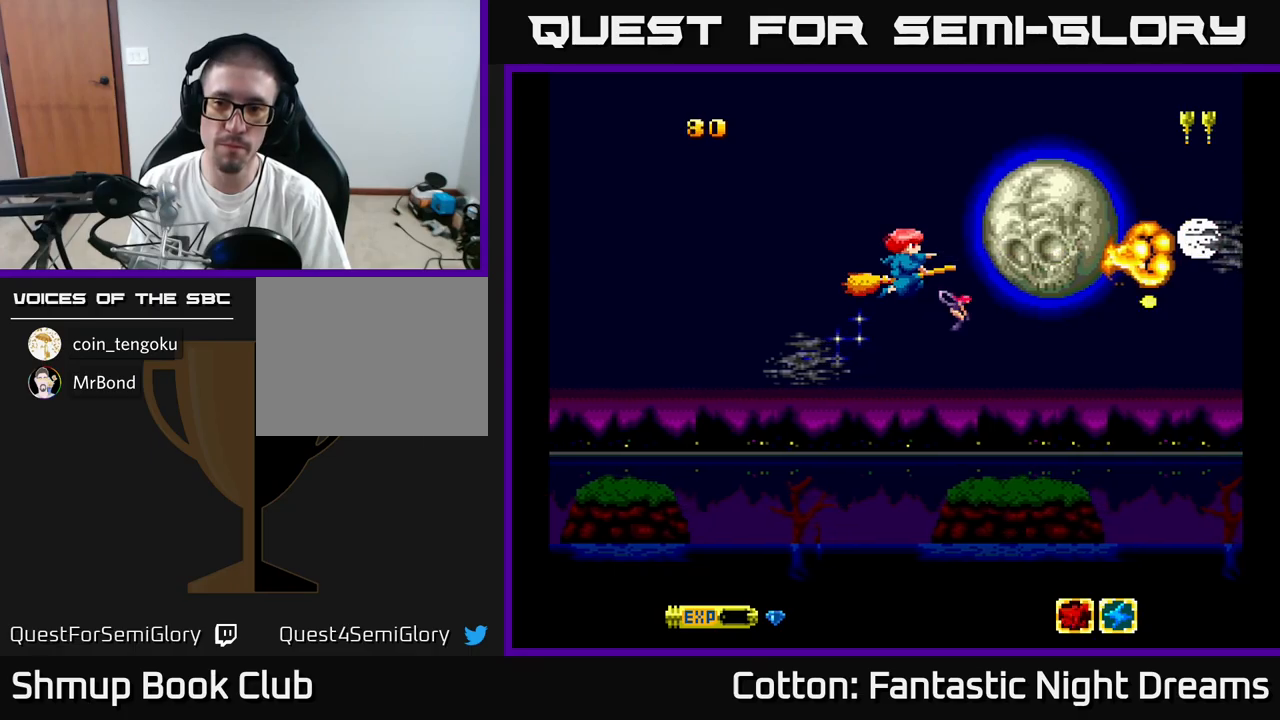
{"buttons": ["Y"], "right_stick": "center", "events": [[50, "DPAD_RIGHT", "down"], [217, "DPAD_RIGHT", "up"]]}
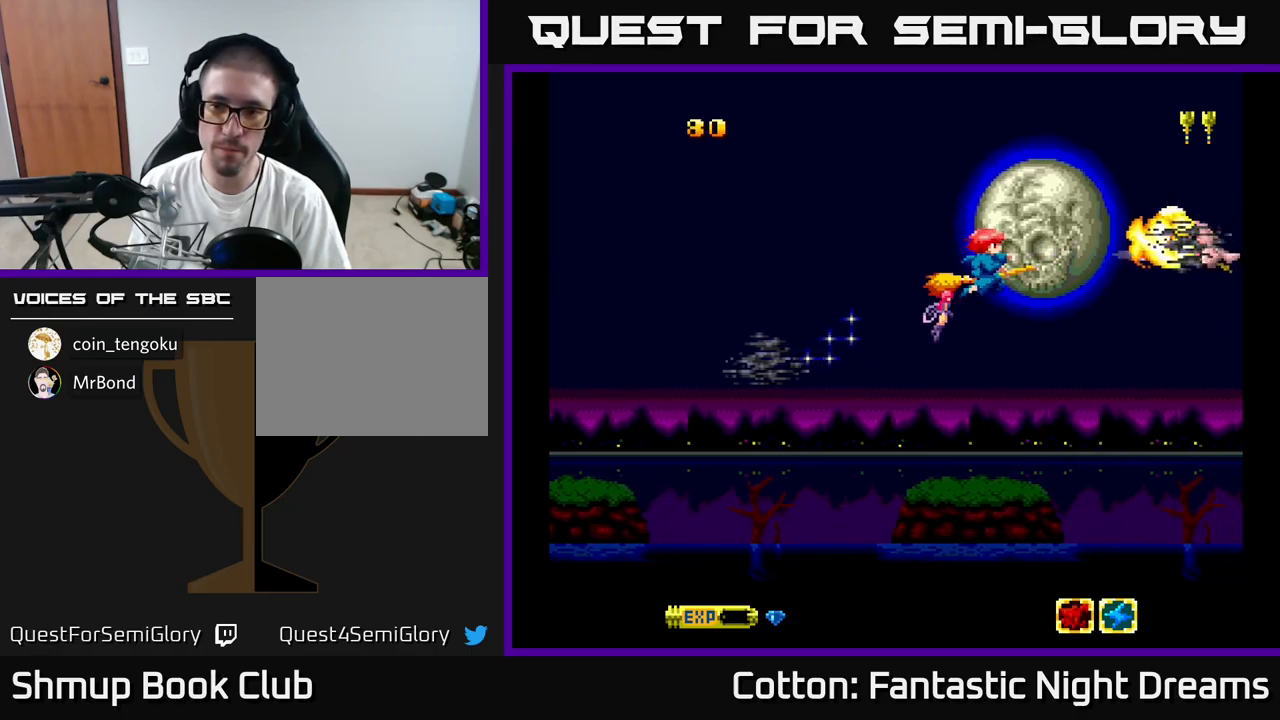
{"buttons": ["Y"], "right_stick": "center", "events": []}
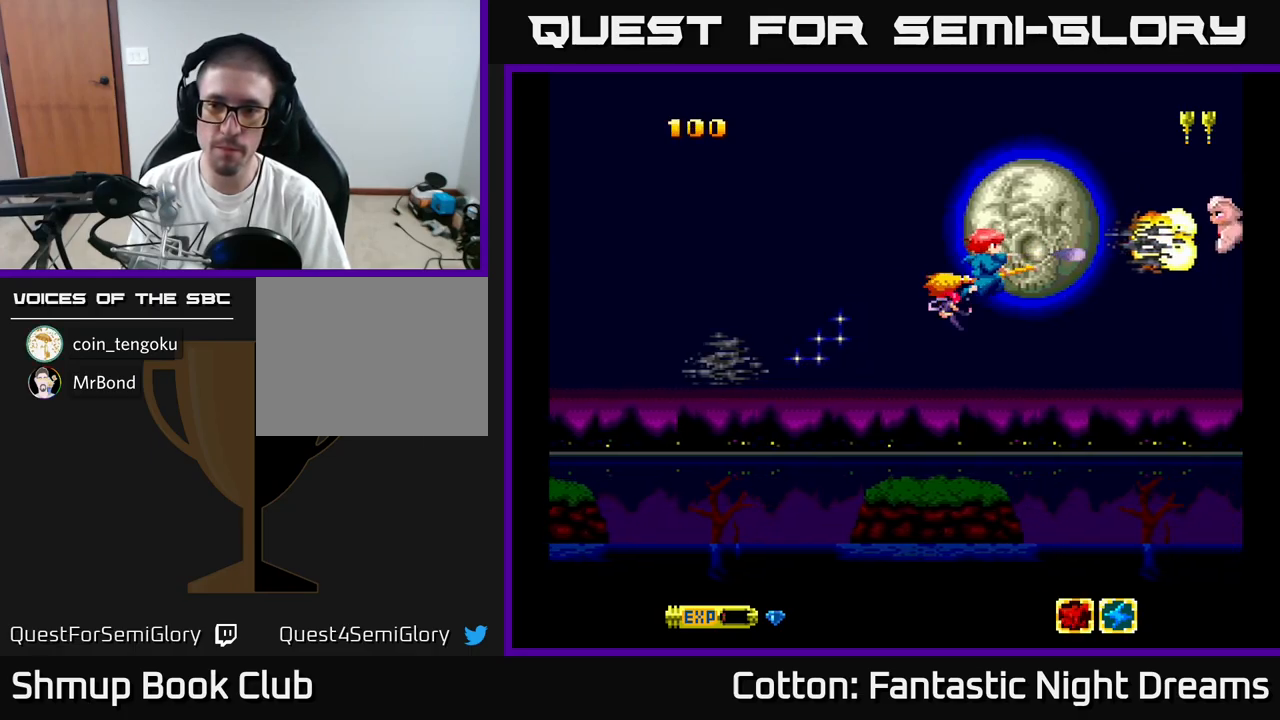
{"buttons": ["Y", "DPAD_DOWN", "DPAD_RIGHT"], "right_stick": "center", "events": [[184, "DPAD_RIGHT", "down"], [267, "DPAD_DOWN", "down"], [367, "DPAD_RIGHT", "up"], [500, "DPAD_RIGHT", "down"]]}